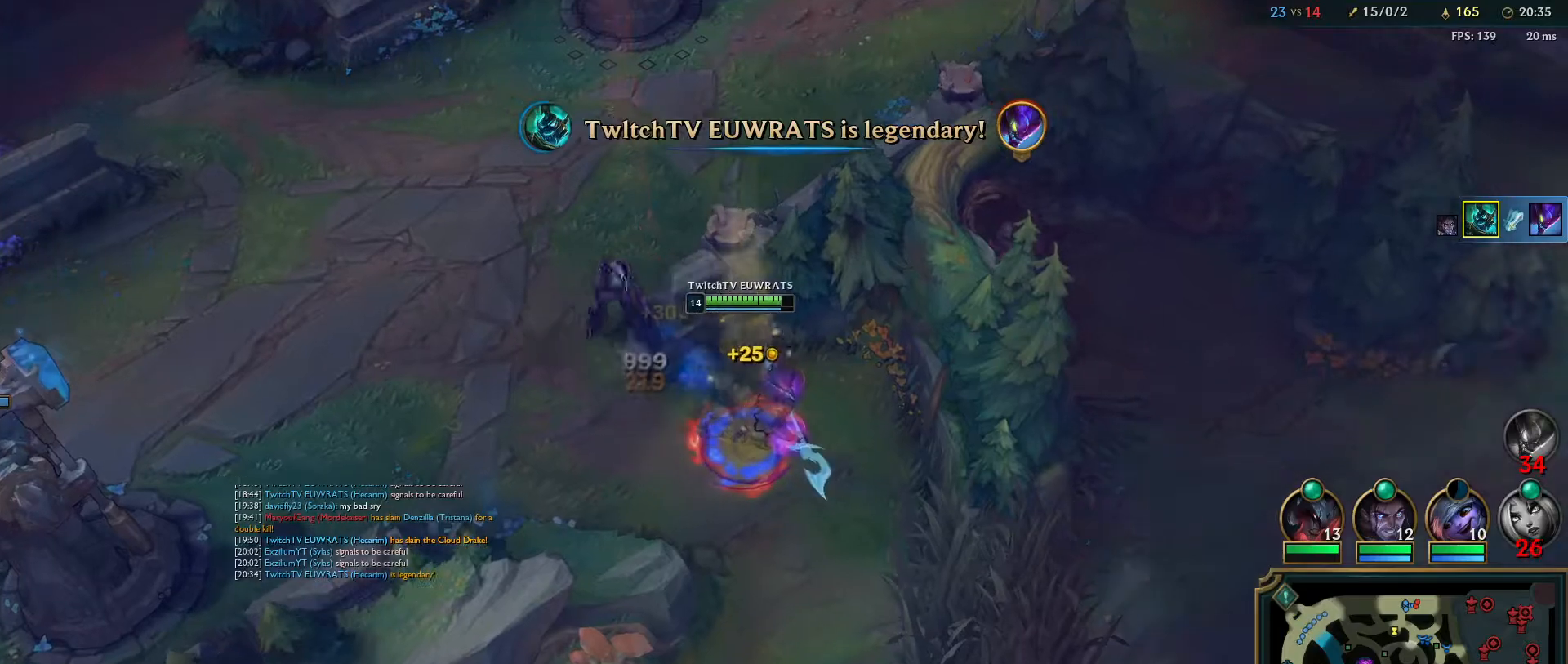
Gameplay with keyboard and mouse; each line is a JSON object with the keys and mouse buttons held at the frame after it. "events" lists presses ("down") and releases ("up") of "a", "ctrl", "d", "e", "f", "q", "r", "s", "shift", "space", "tab", "w", "mouse_left", "mouse_wheel", "mouse_right", "mouse_mb4" and "mouse_mb5" between this image and that frame as [ms after this image, input, new state], when the widget could be followed in between. "mouse_left", "mouse_wheel", "mouse_right", "mouse_mb4", "mouse_mb5" = the "left", "wheel", "right", "mb4", "mb5" buttons of the "mouse" list. No other keys are recorded. "wheel" means that the mouse wheel is clicked or scrolled. Mouse movement is not recorded.
{"keys": [], "mouse": ["left", "right"], "events": [[83, "mouse_left", "down"], [83, "mouse_right", "down"], [283, "mouse_right", "up"], [417, "mouse_right", "down"]]}
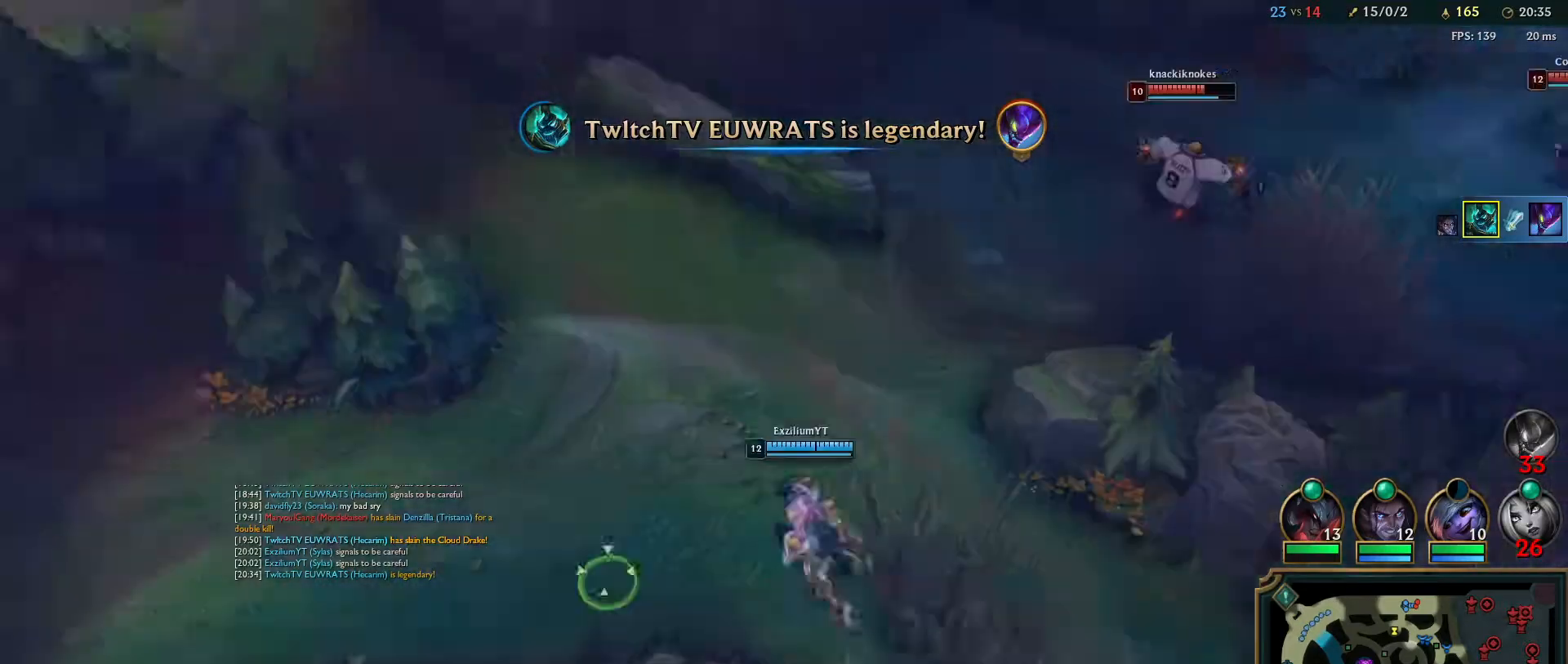
{"keys": [], "mouse": ["left"], "events": [[67, "mouse_right", "up"], [167, "mouse_right", "down"], [300, "mouse_right", "up"]]}
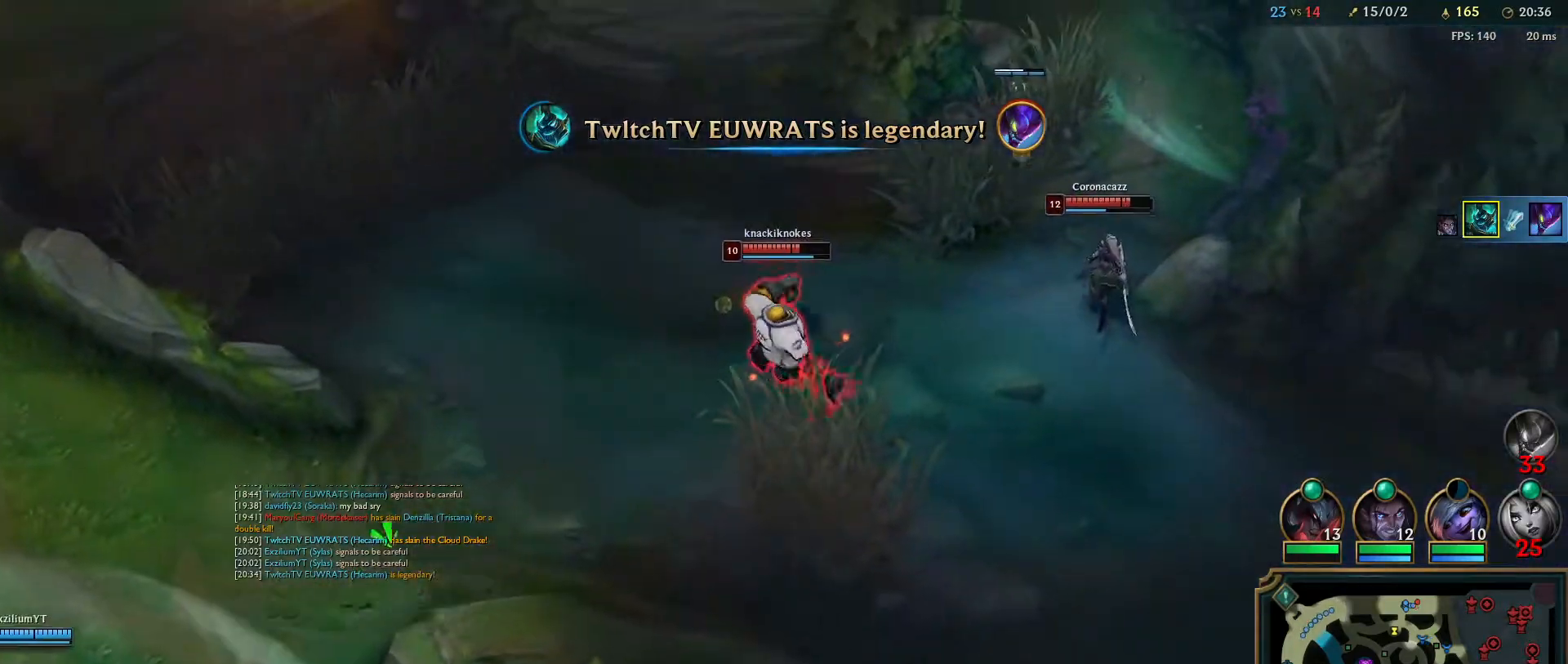
{"keys": [], "mouse": [], "events": [[133, "mouse_left", "up"]]}
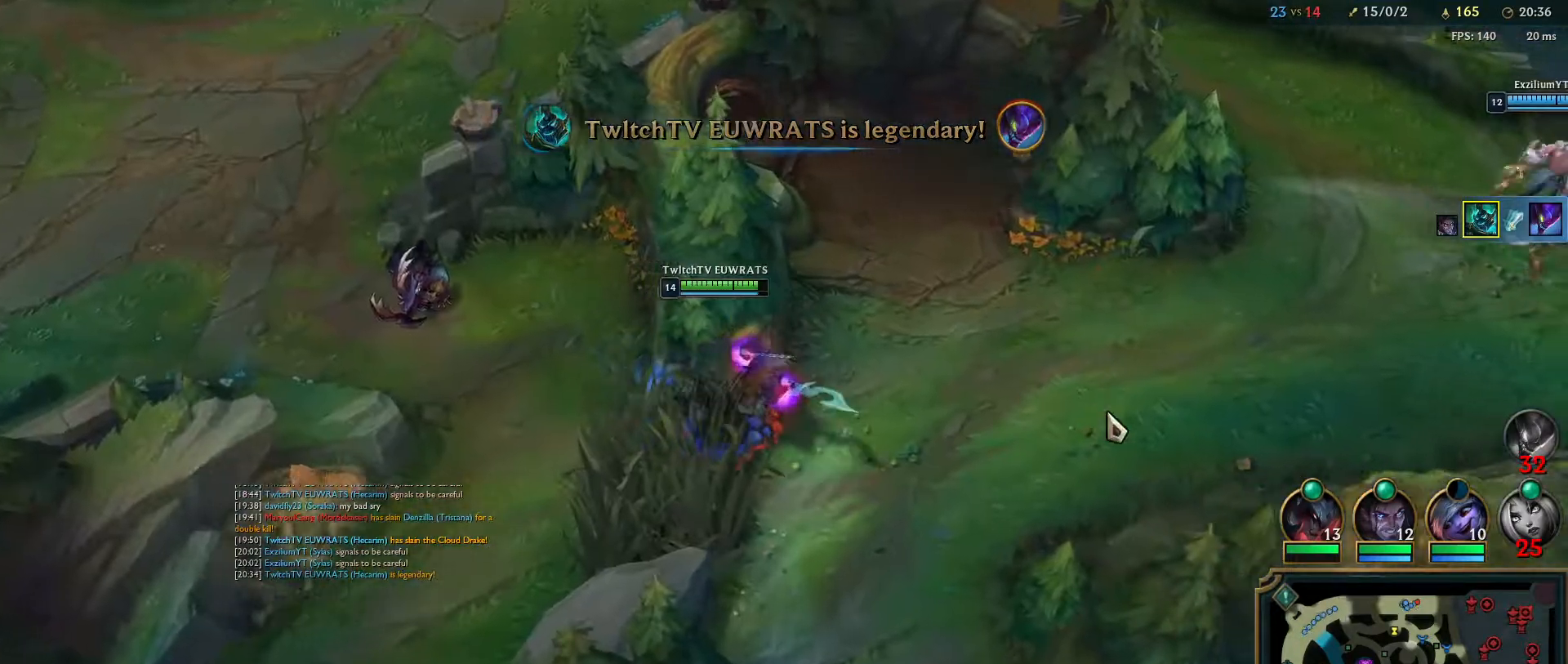
{"keys": ["tab"], "mouse": [], "events": [[317, "tab", "down"]]}
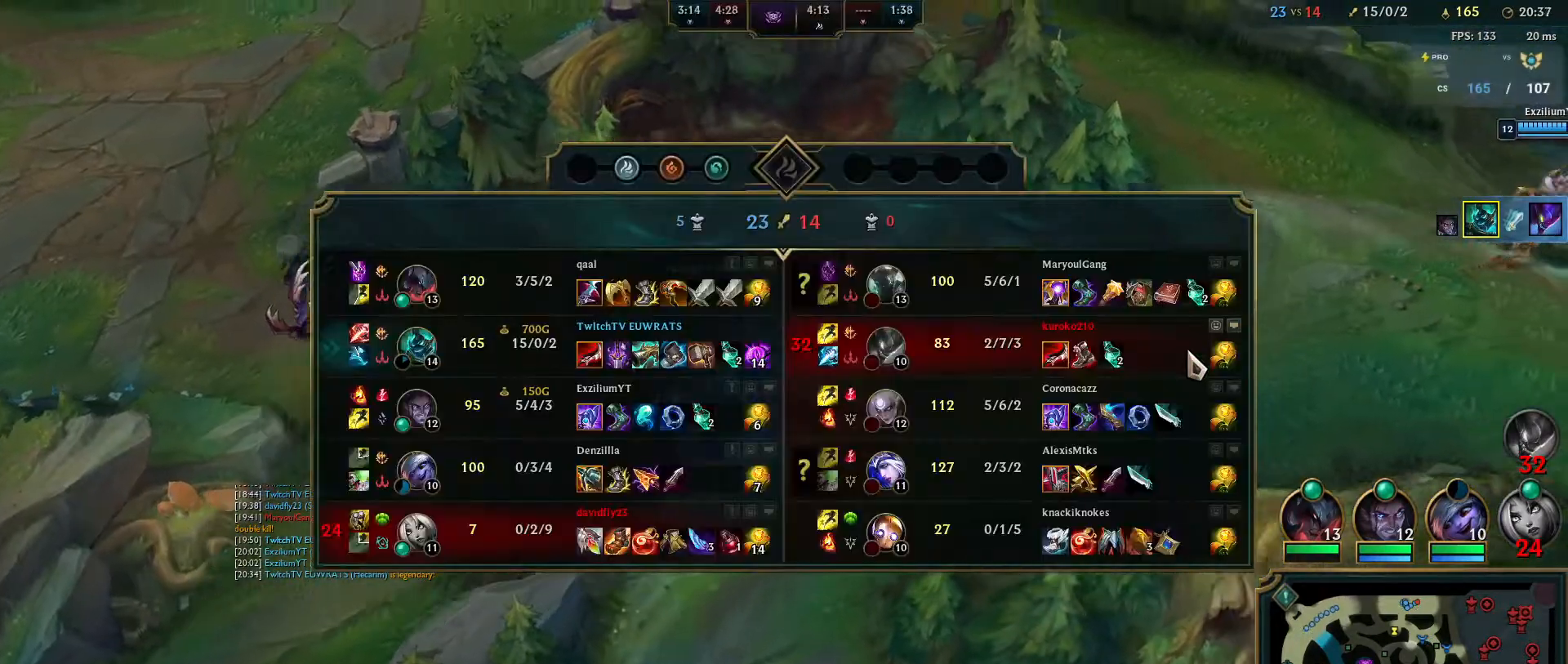
{"keys": [], "mouse": [], "events": [[317, "mouse_right", "down"], [417, "tab", "up"], [433, "mouse_right", "up"]]}
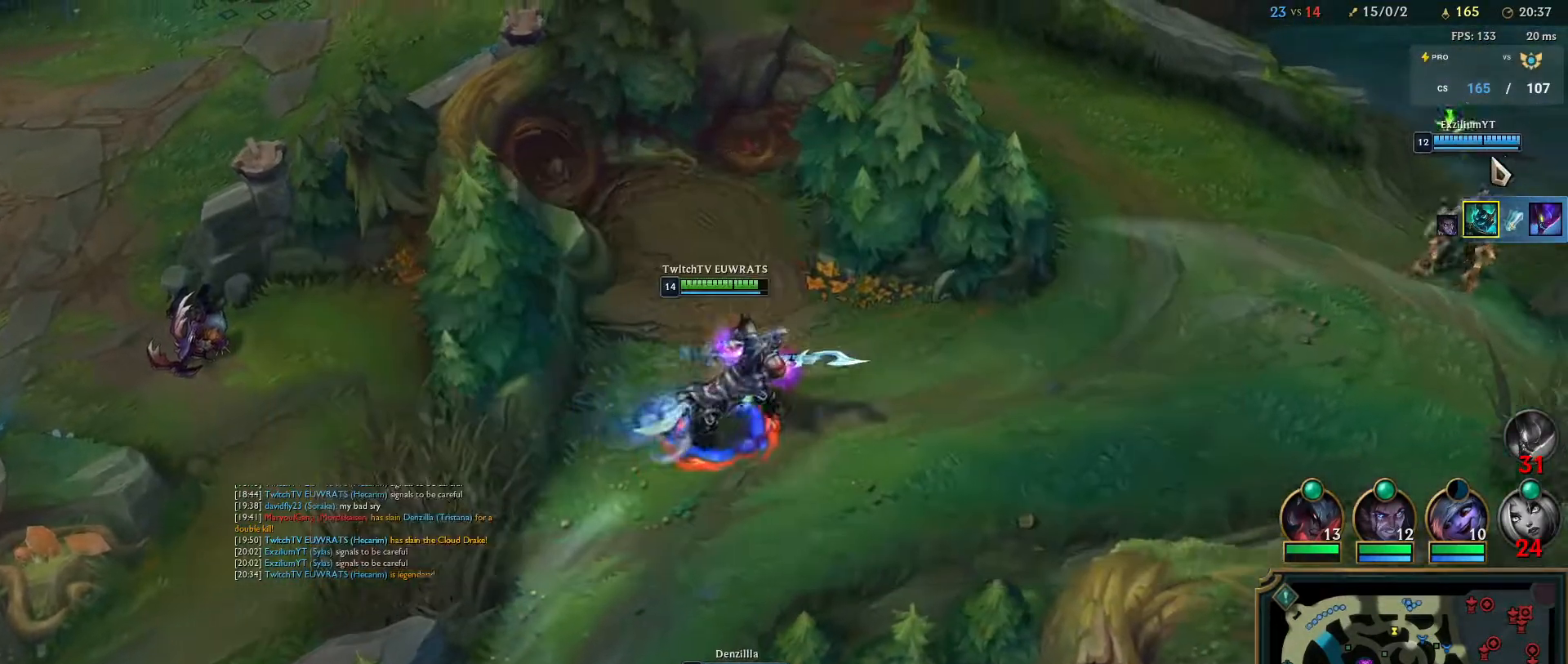
{"keys": [], "mouse": [], "events": [[33, "mouse_right", "down"], [150, "mouse_right", "up"], [250, "mouse_right", "down"], [350, "mouse_right", "up"]]}
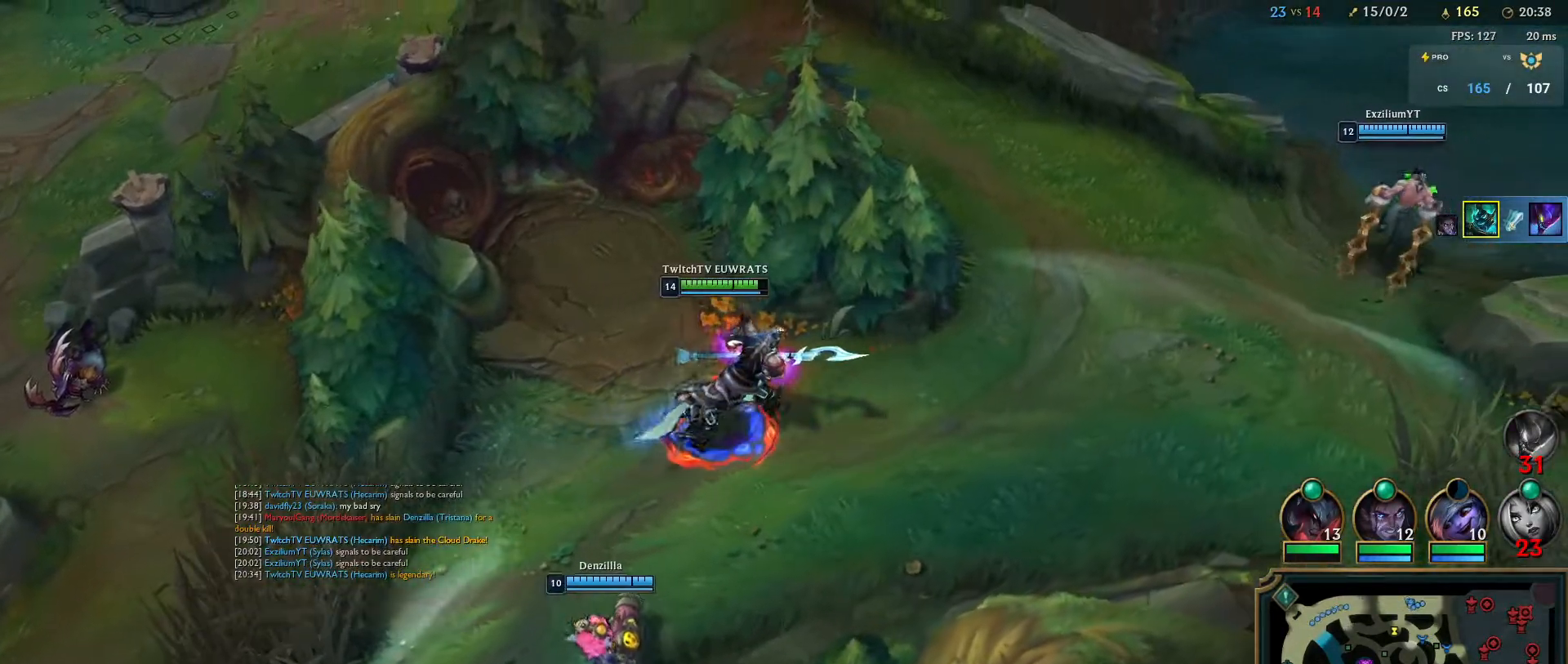
{"keys": [], "mouse": [], "events": [[300, "mouse_left", "down"], [367, "mouse_left", "up"]]}
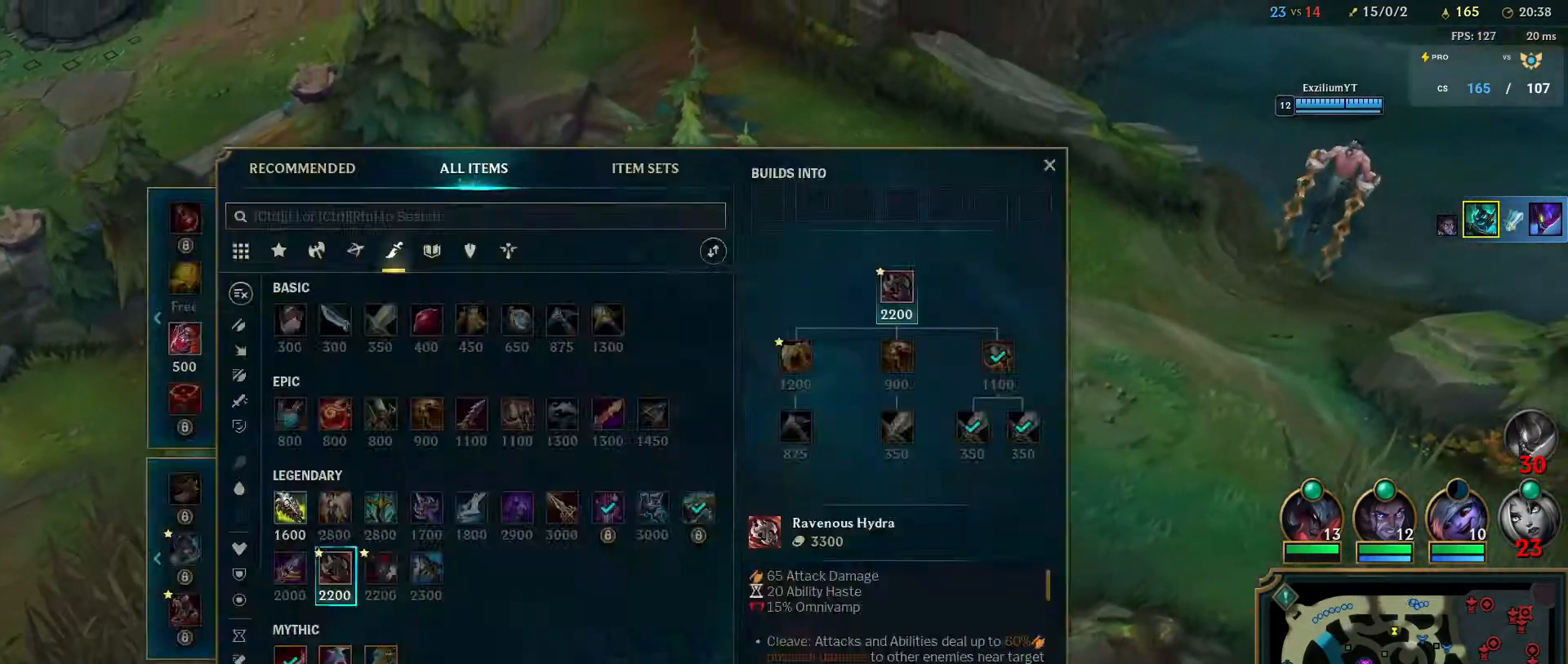
{"keys": [], "mouse": ["right"], "events": [[250, "mouse_right", "down"], [317, "mouse_right", "up"], [433, "mouse_right", "down"]]}
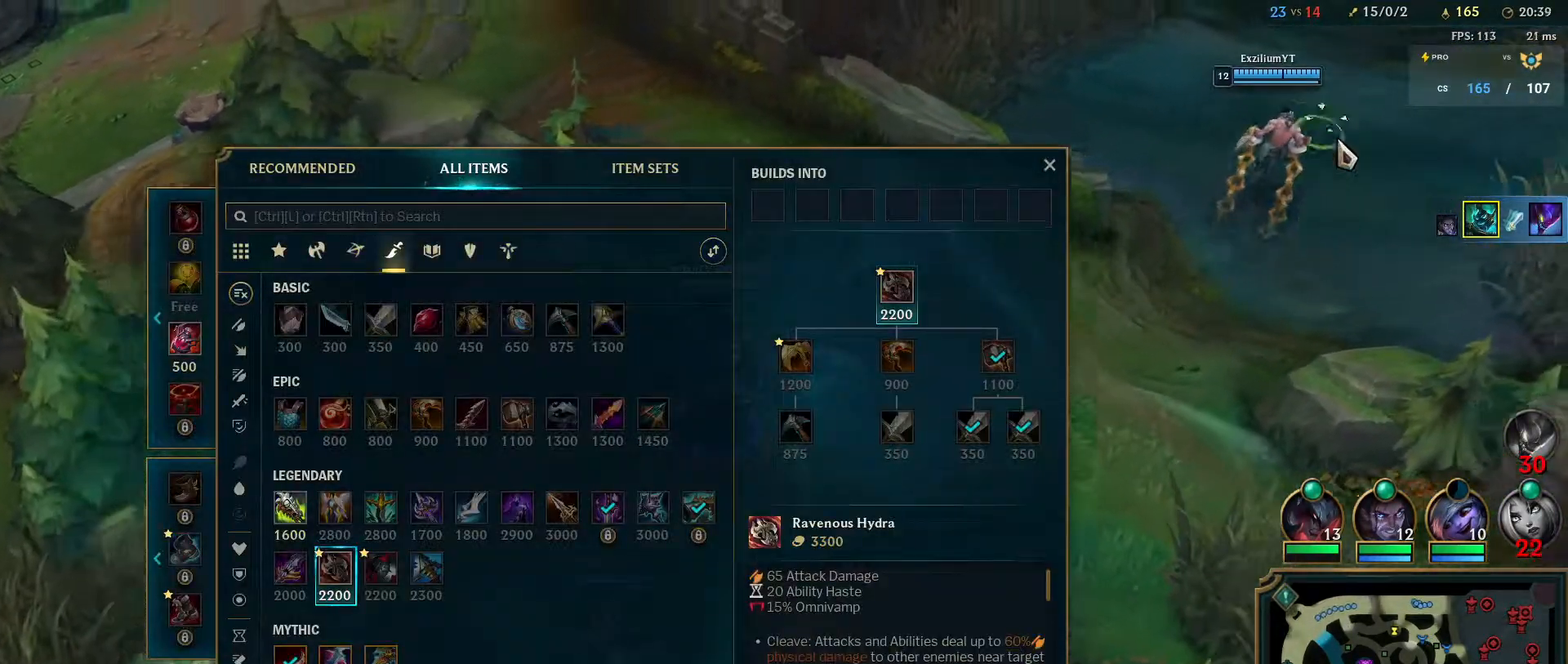
{"keys": [], "mouse": ["left"], "events": [[33, "mouse_right", "up"], [400, "mouse_left", "down"]]}
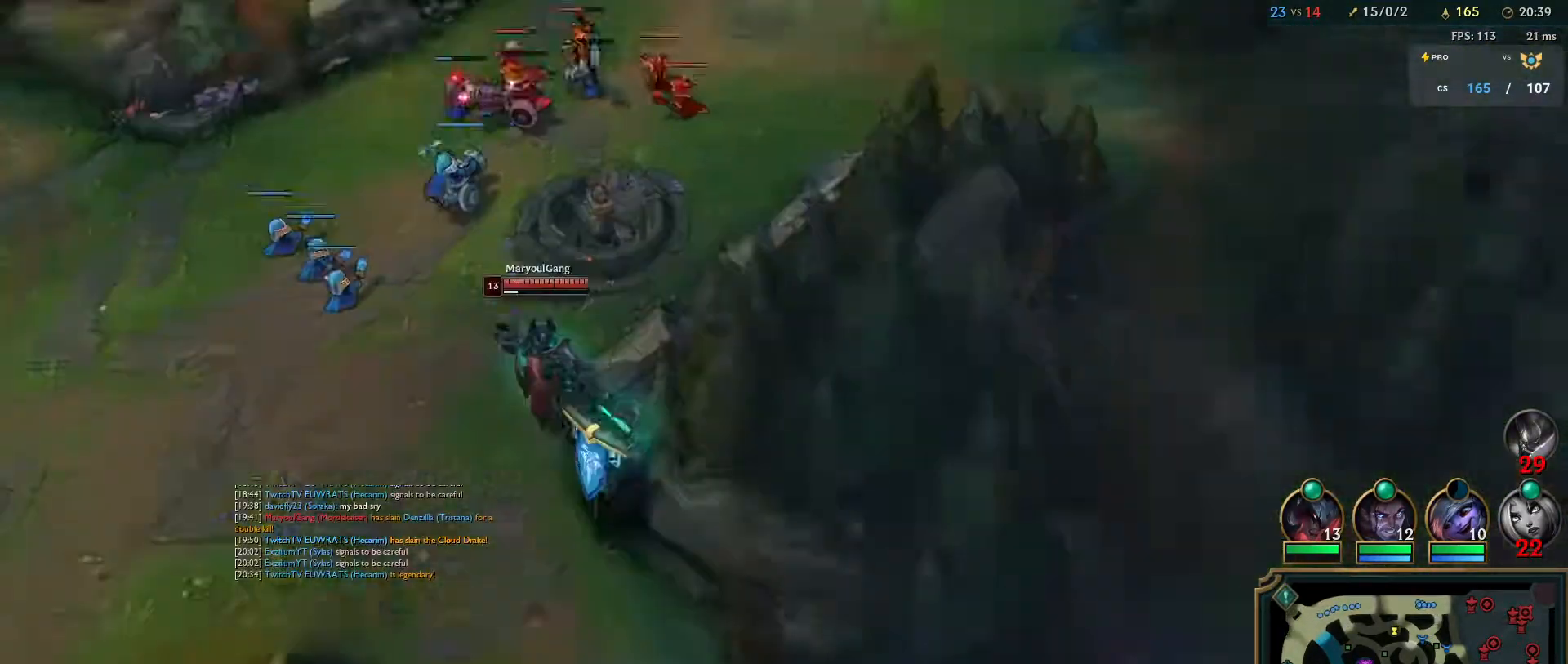
{"keys": [], "mouse": [], "events": [[83, "tab", "down"], [150, "mouse_right", "down"], [200, "mouse_left", "up"], [267, "mouse_right", "up"], [267, "tab", "up"]]}
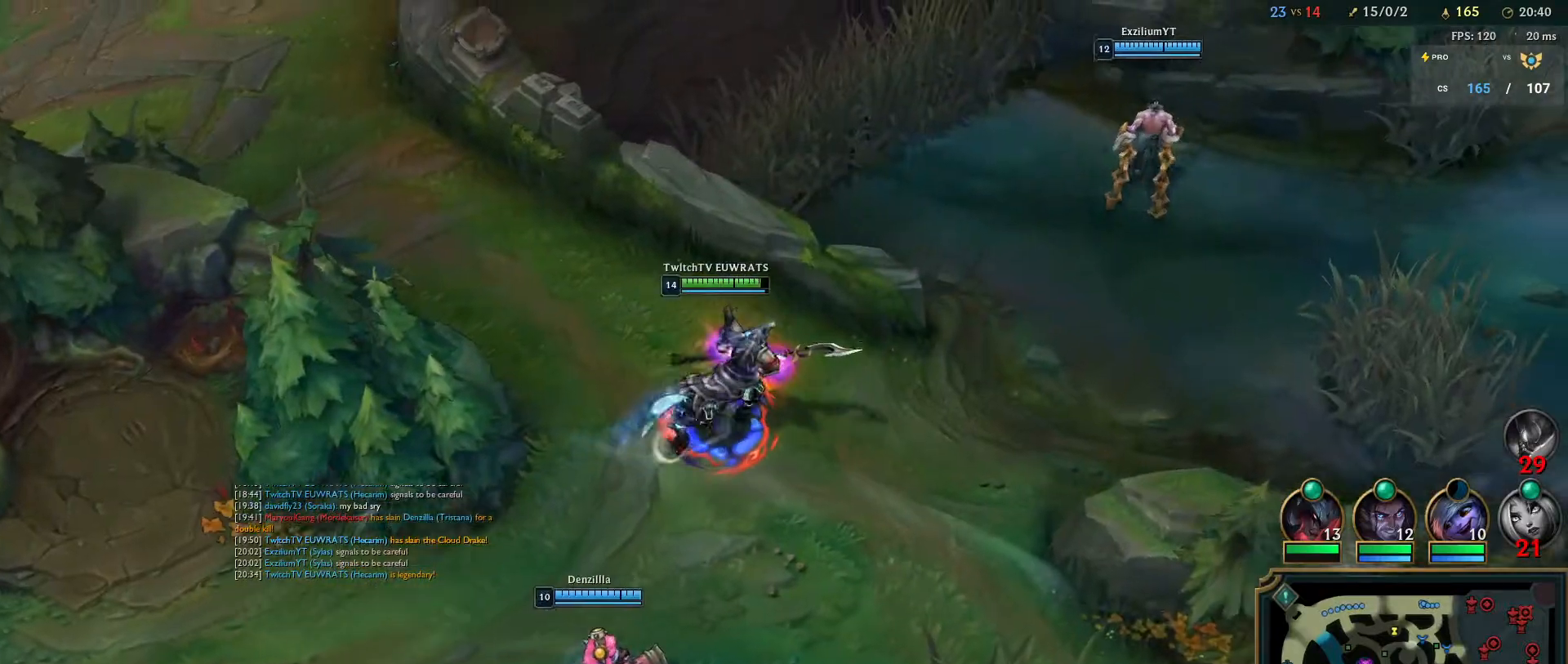
{"keys": [], "mouse": [], "events": [[67, "mouse_left", "down"], [500, "mouse_left", "up"]]}
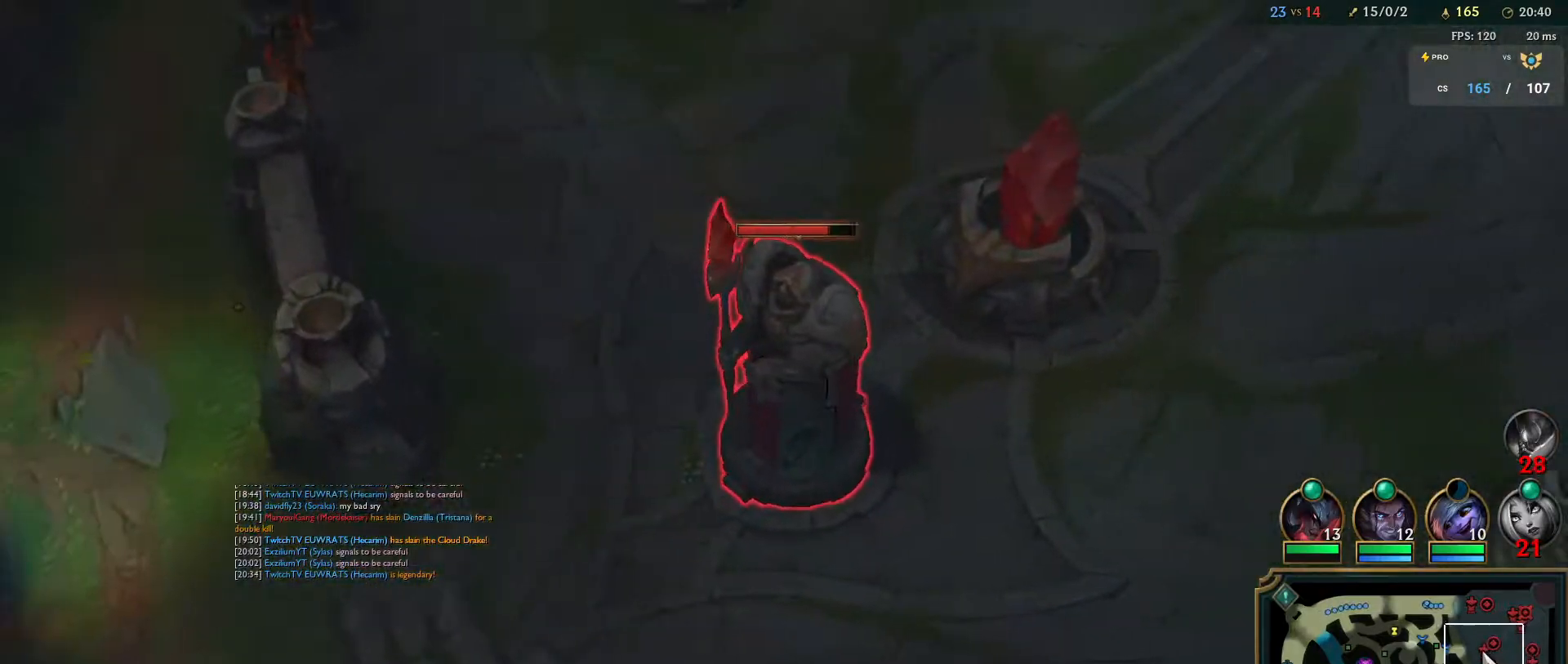
{"keys": [], "mouse": [], "events": [[217, "mouse_left", "down"], [283, "mouse_left", "up"]]}
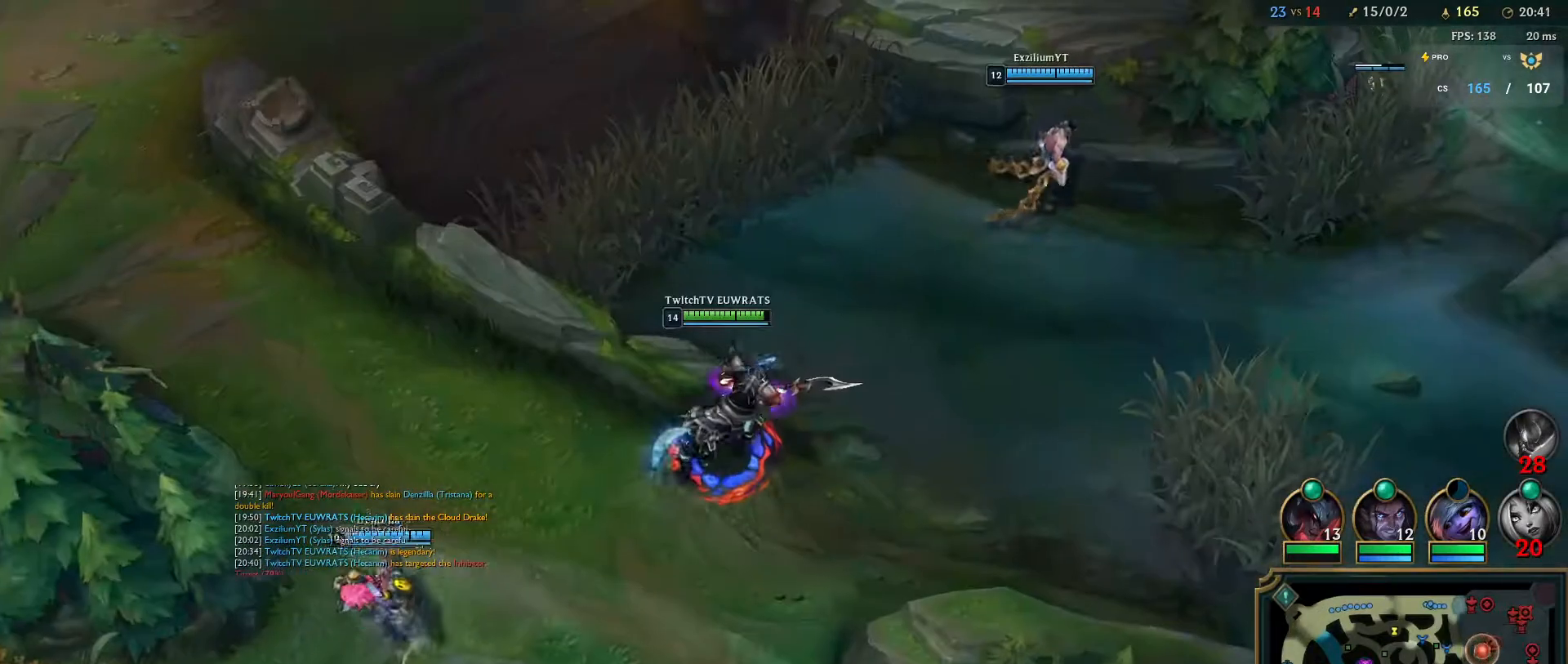
{"keys": [], "mouse": ["left"], "events": [[200, "mouse_left", "down"]]}
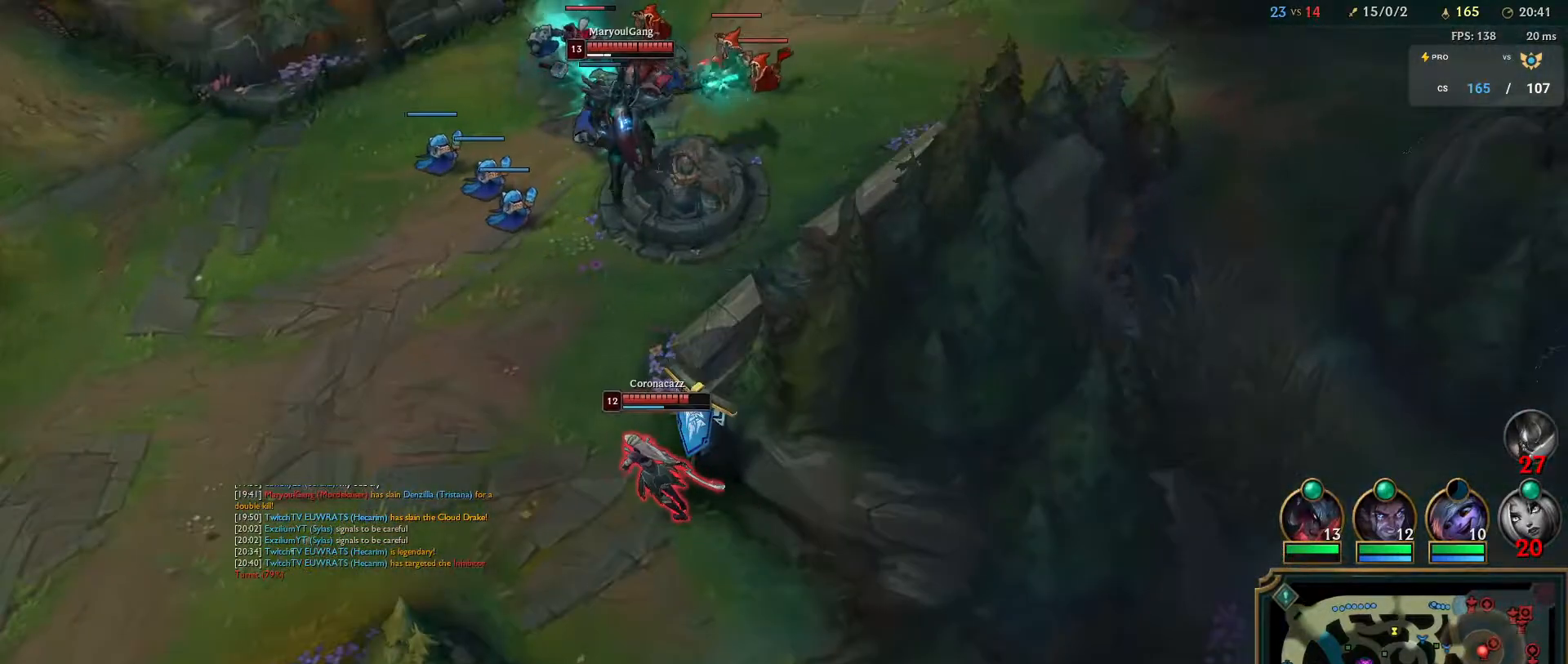
{"keys": ["e"], "mouse": [], "events": [[133, "mouse_left", "up"], [183, "e", "down"], [350, "e", "up"], [433, "e", "down"]]}
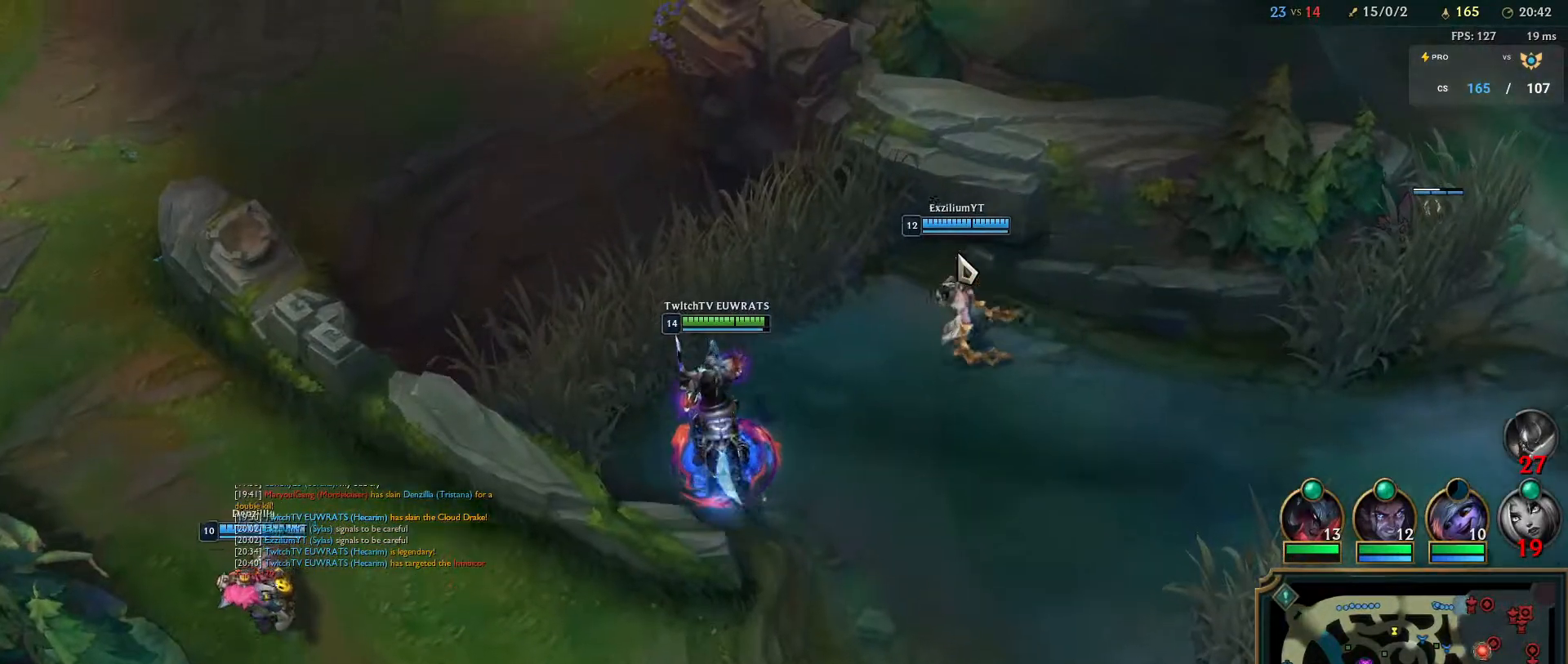
{"keys": [], "mouse": [], "events": [[83, "e", "up"], [217, "e", "down"], [283, "e", "up"]]}
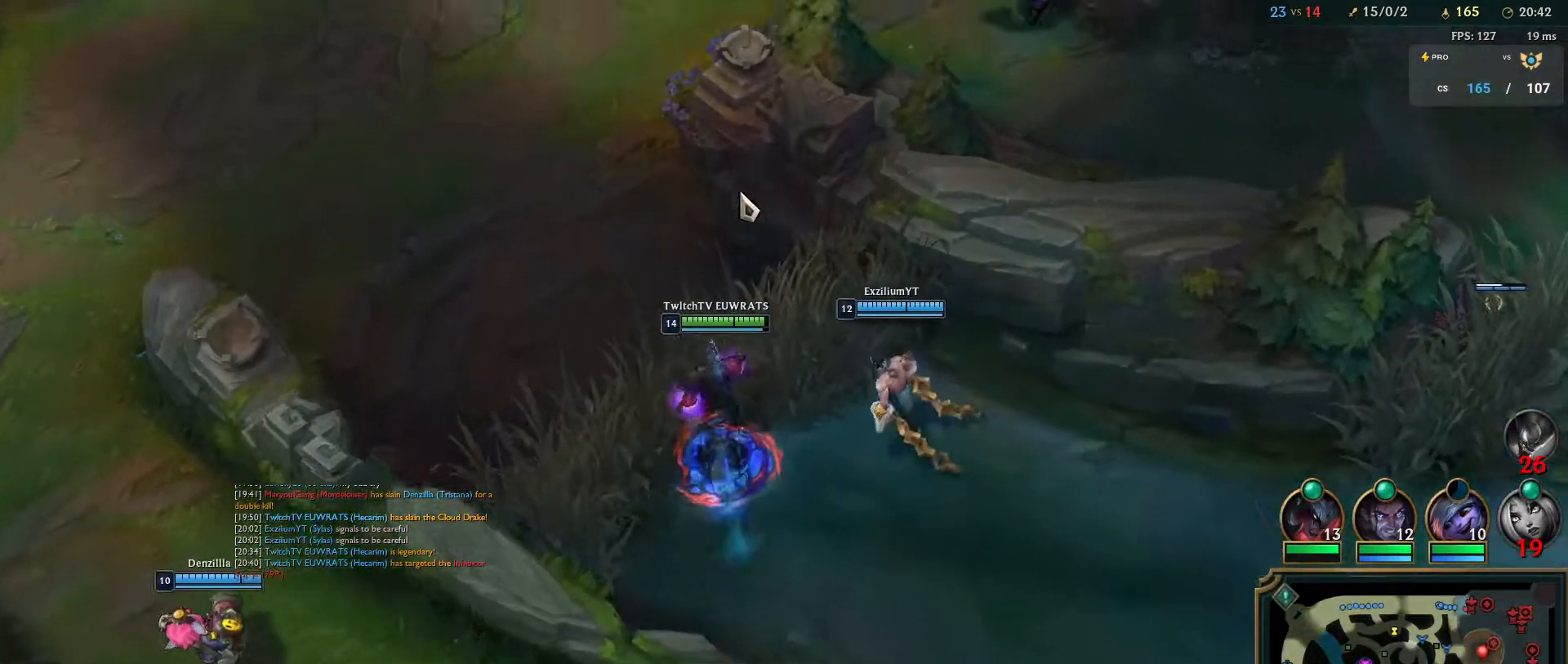
{"keys": [], "mouse": [], "events": []}
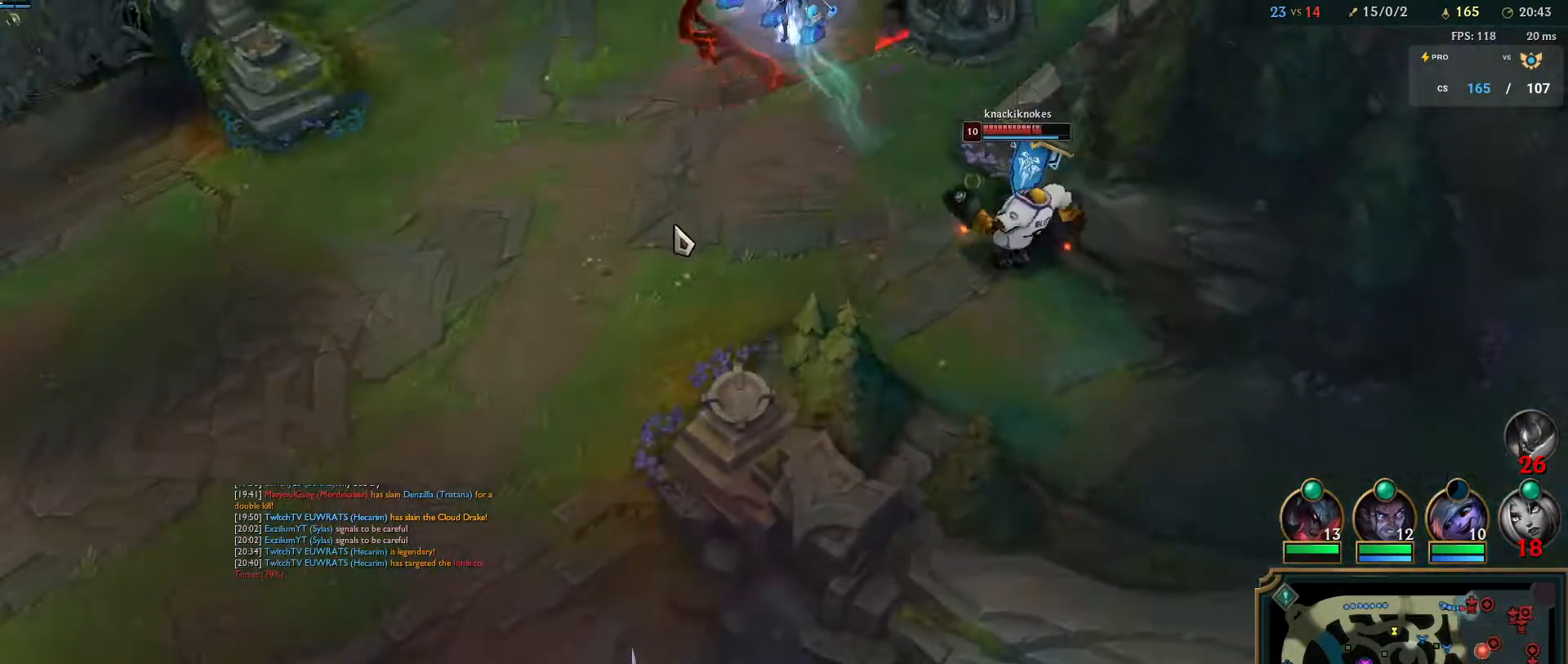
{"keys": [], "mouse": [], "events": []}
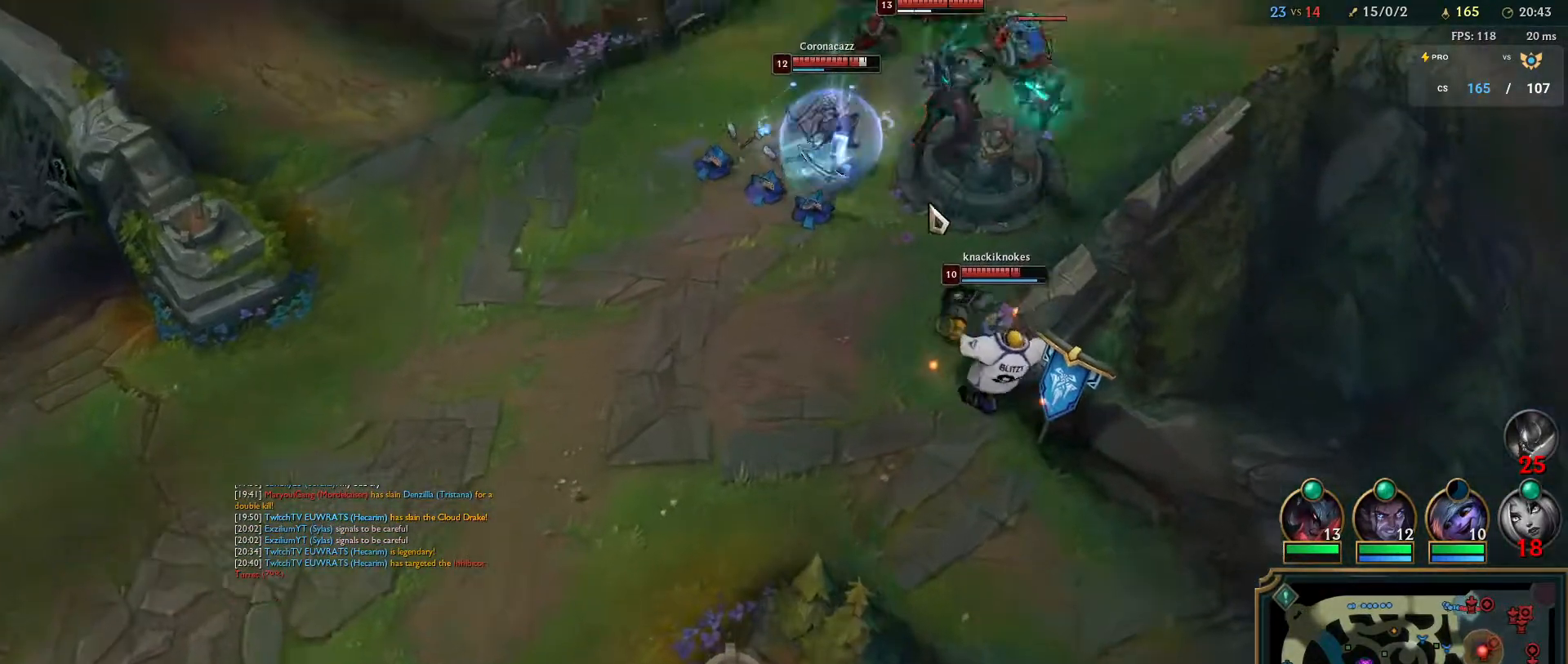
{"keys": [], "mouse": ["right"], "events": [[50, "mouse_right", "down"], [150, "mouse_right", "up"], [250, "mouse_right", "down"], [367, "mouse_right", "up"], [483, "mouse_right", "down"]]}
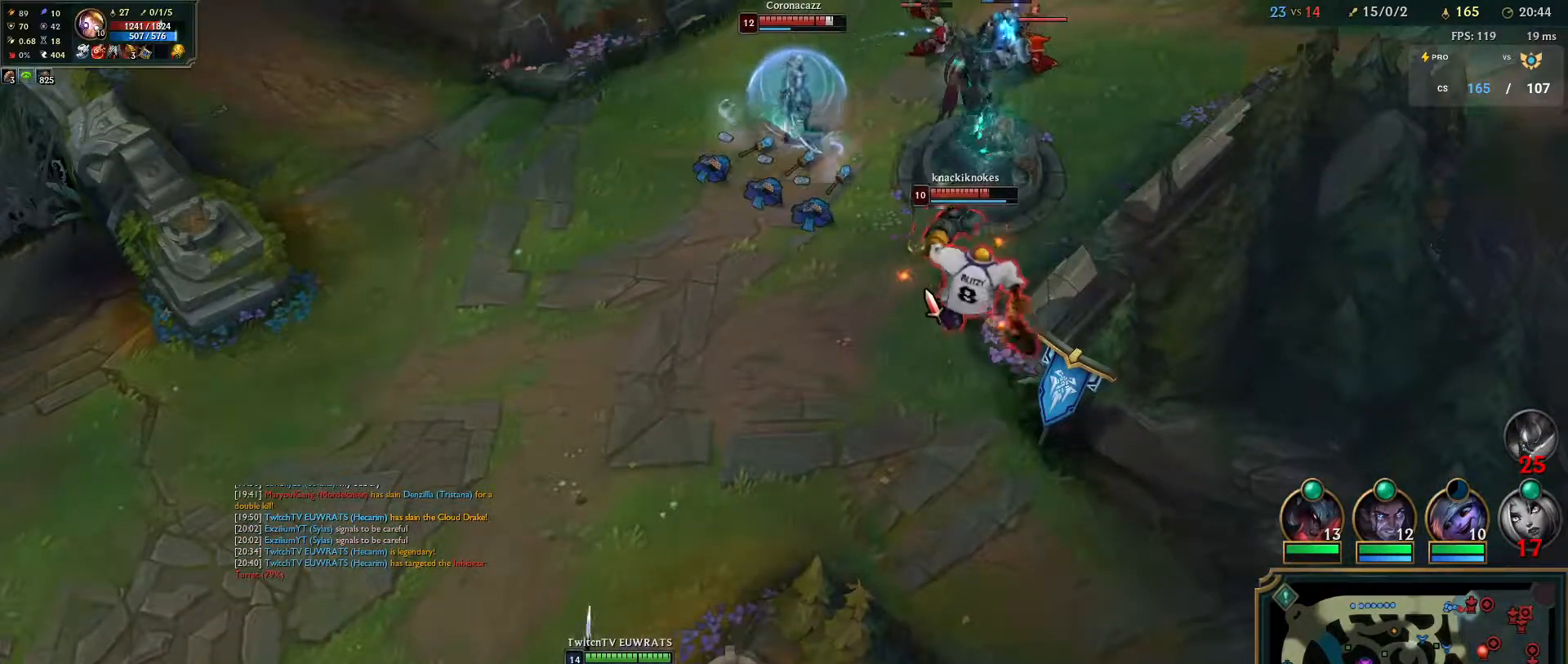
{"keys": [], "mouse": [], "events": [[117, "mouse_right", "up"], [200, "mouse_right", "down"], [317, "mouse_right", "up"]]}
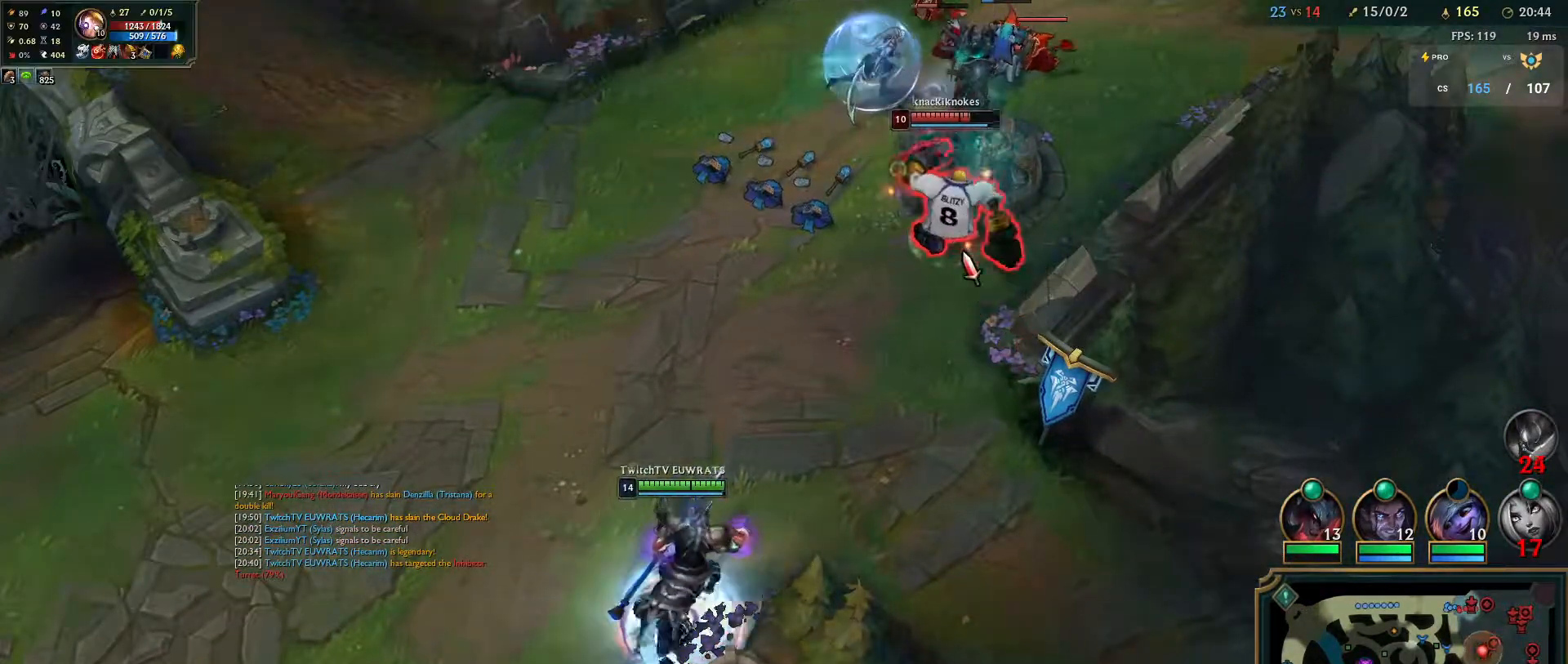
{"keys": [], "mouse": [], "events": []}
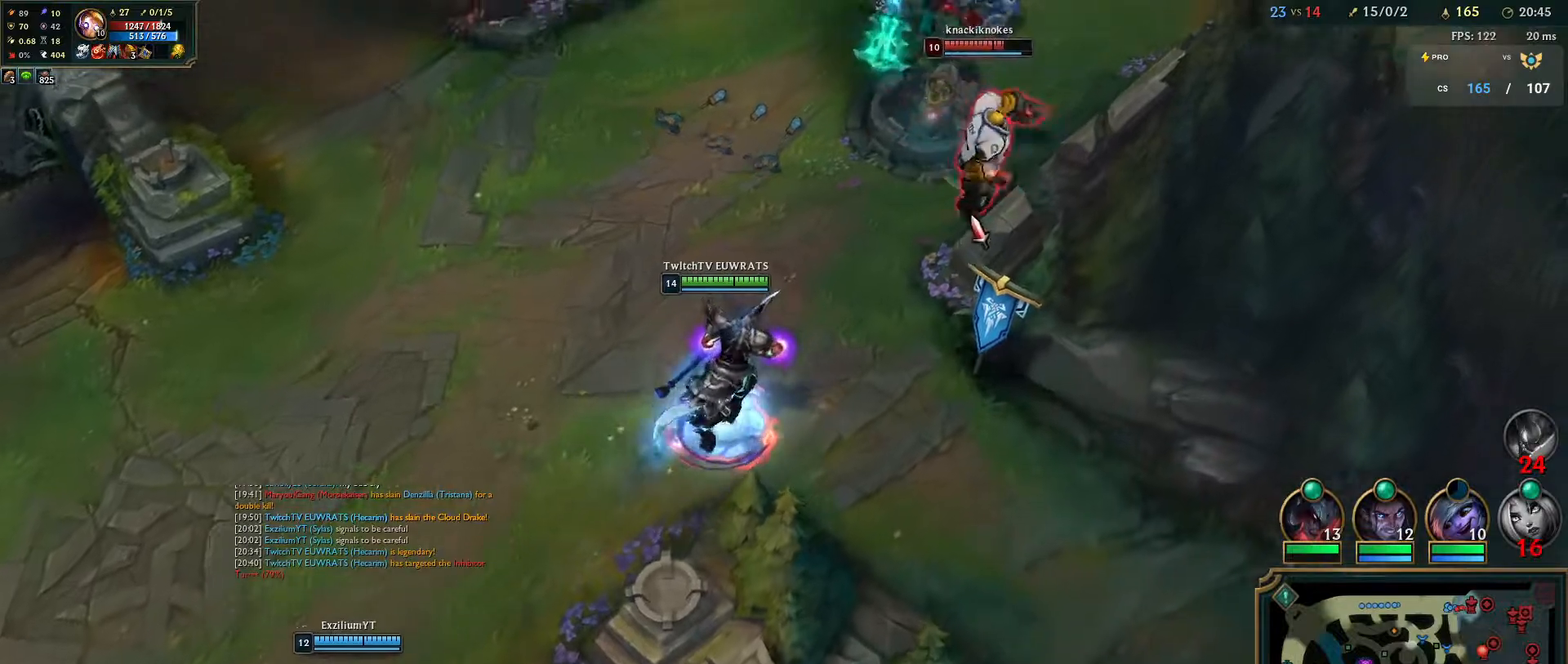
{"keys": [], "mouse": ["right"], "events": [[267, "mouse_right", "down"], [383, "mouse_right", "up"], [500, "mouse_right", "down"]]}
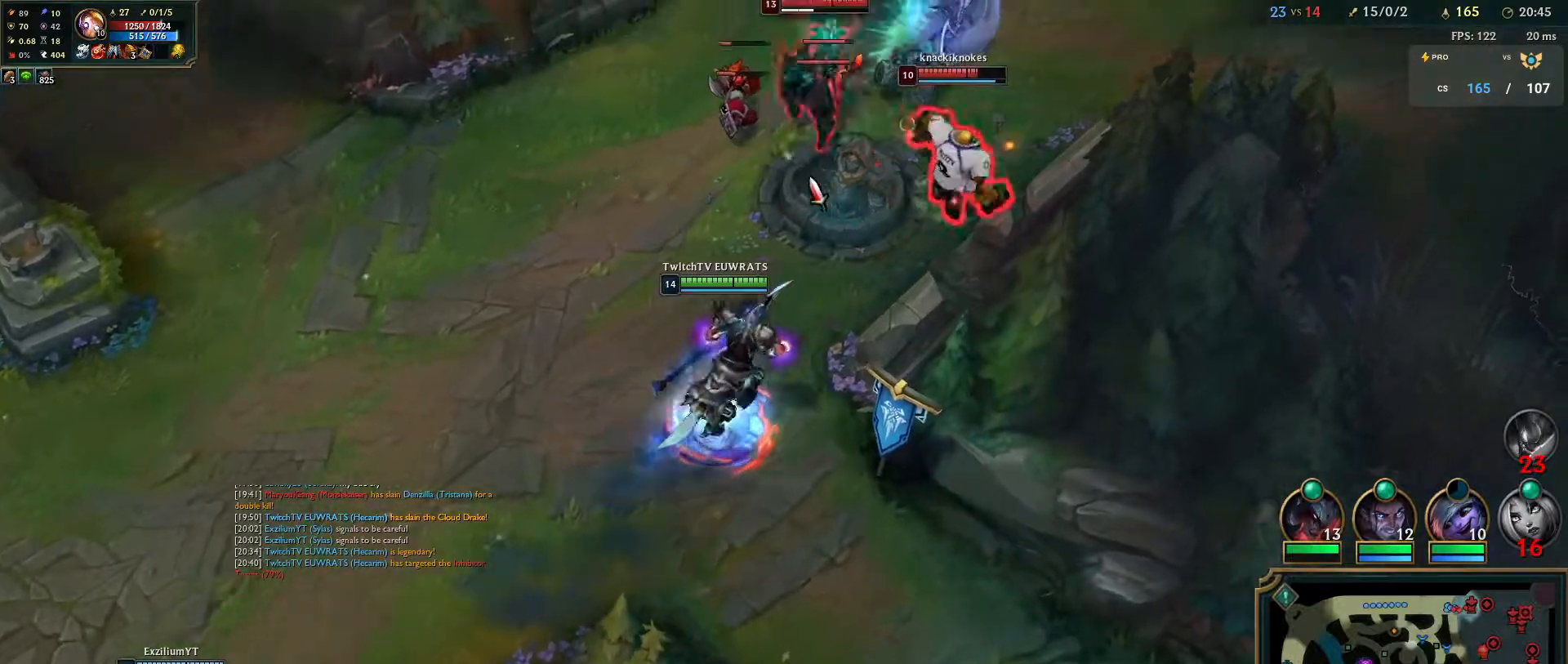
{"keys": [], "mouse": ["right"], "events": [[133, "mouse_right", "up"], [217, "mouse_right", "down"], [333, "mouse_right", "up"], [417, "mouse_right", "down"]]}
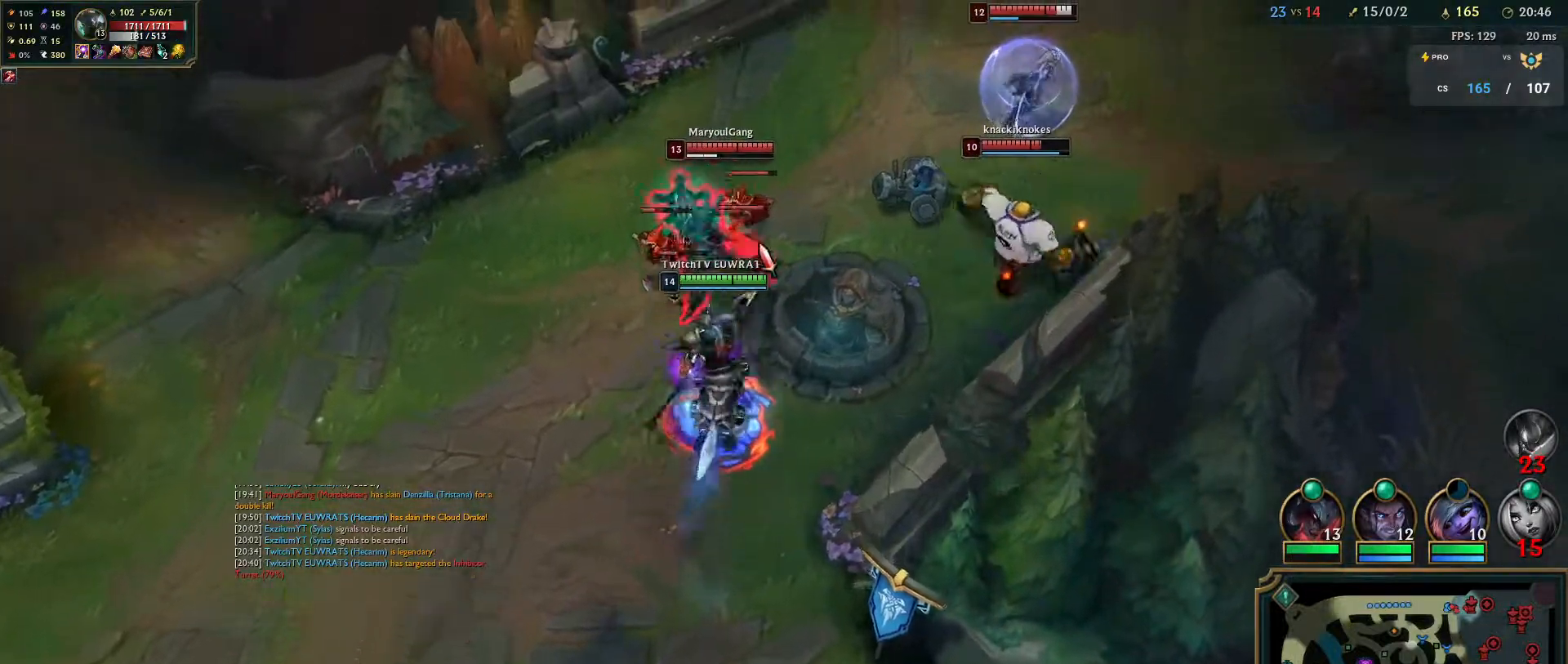
{"keys": [], "mouse": ["right"], "events": [[50, "mouse_right", "up"], [150, "q", "down"], [183, "mouse_right", "down"], [300, "q", "up"], [333, "q", "down"], [367, "mouse_mb5", "down"], [467, "q", "up"], [500, "mouse_mb5", "up"]]}
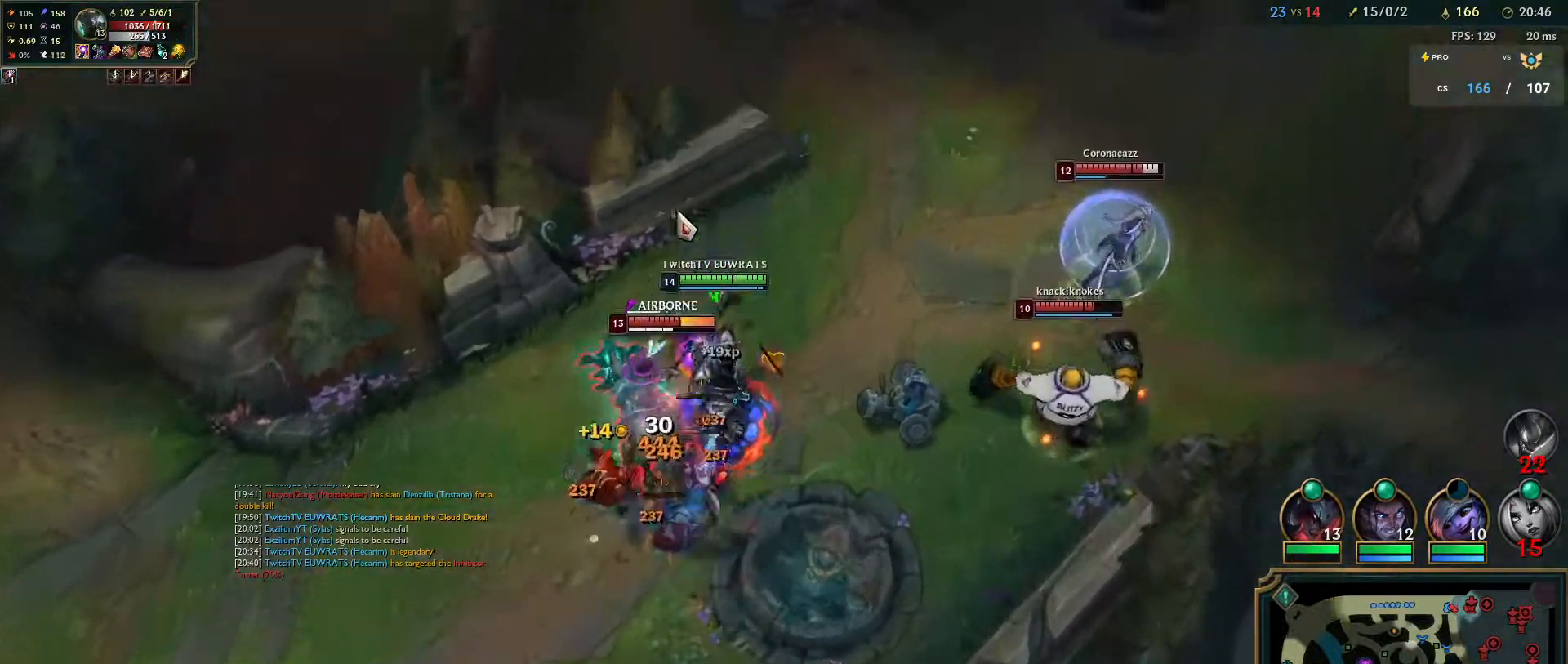
{"keys": ["d", "q"], "mouse": ["right"], "events": [[33, "mouse_right", "up"], [33, "q", "down"], [83, "mouse_right", "down"], [150, "q", "up"], [217, "q", "down"], [250, "mouse_right", "up"], [333, "q", "up"], [400, "q", "down"], [433, "mouse_right", "down"], [450, "d", "down"]]}
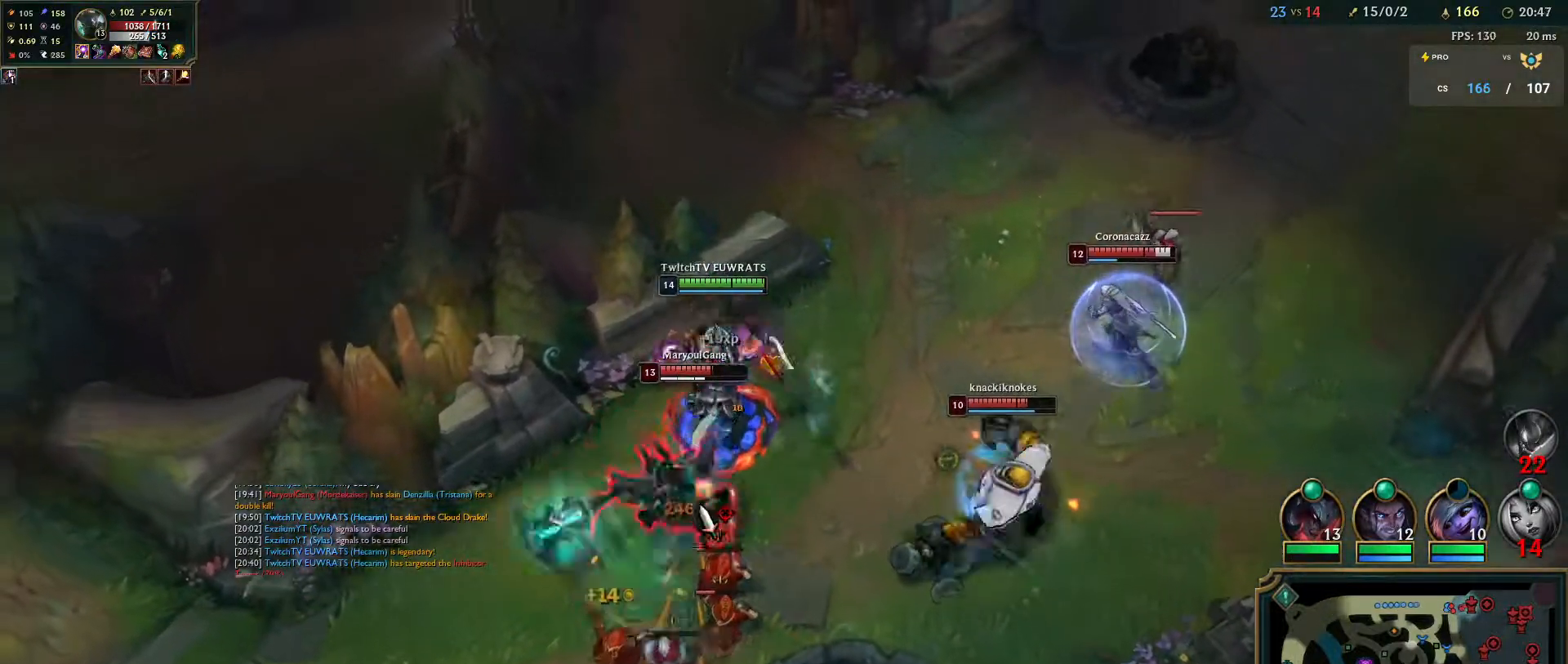
{"keys": ["q"], "mouse": ["right"], "events": [[33, "q", "up"], [67, "d", "up"], [83, "mouse_right", "up"], [100, "q", "down"], [133, "d", "down"], [200, "q", "up"], [250, "d", "up"], [267, "q", "down"], [283, "mouse_right", "down"], [317, "d", "down"], [383, "q", "up"], [433, "d", "up"], [433, "mouse_right", "up"], [433, "q", "down"], [483, "mouse_right", "down"]]}
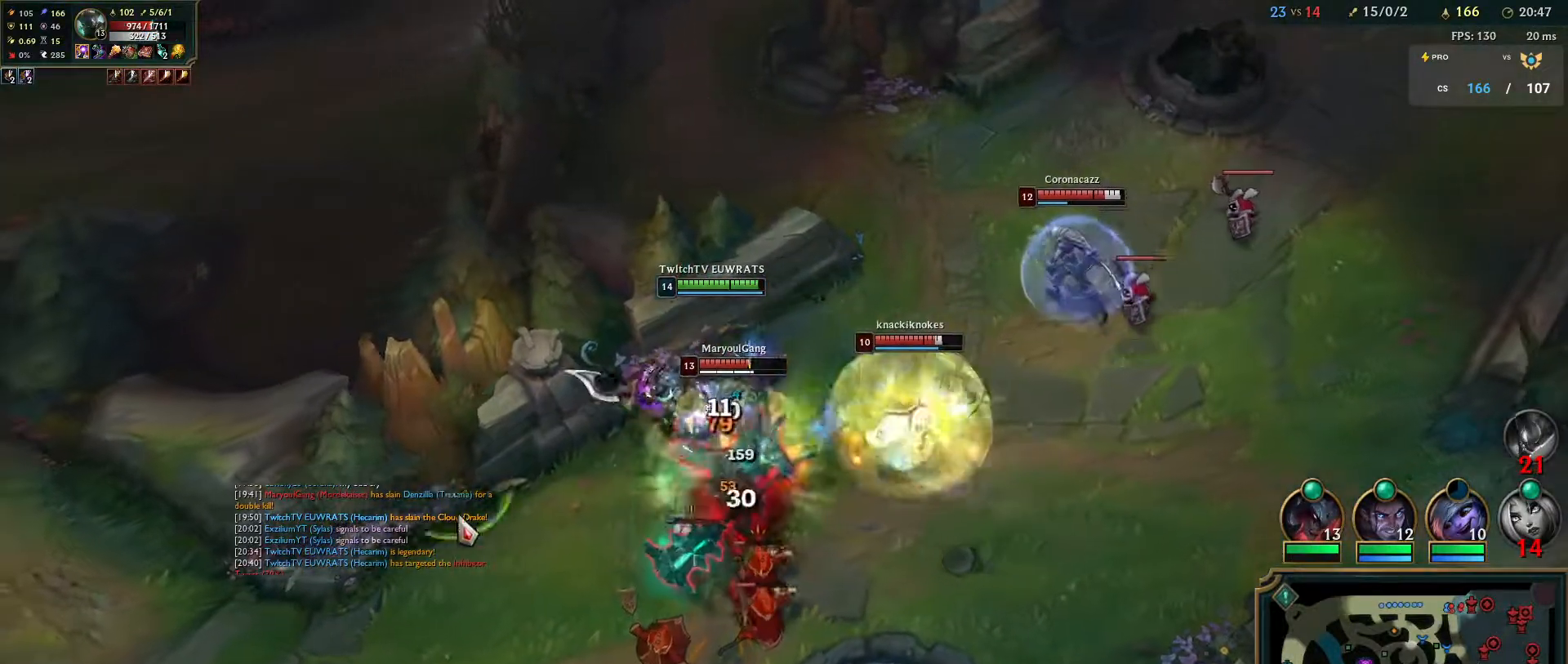
{"keys": [], "mouse": ["right"], "events": [[67, "q", "up"], [133, "mouse_right", "up"], [133, "q", "down"], [267, "q", "up"], [350, "q", "down"], [417, "mouse_right", "down"], [483, "q", "up"]]}
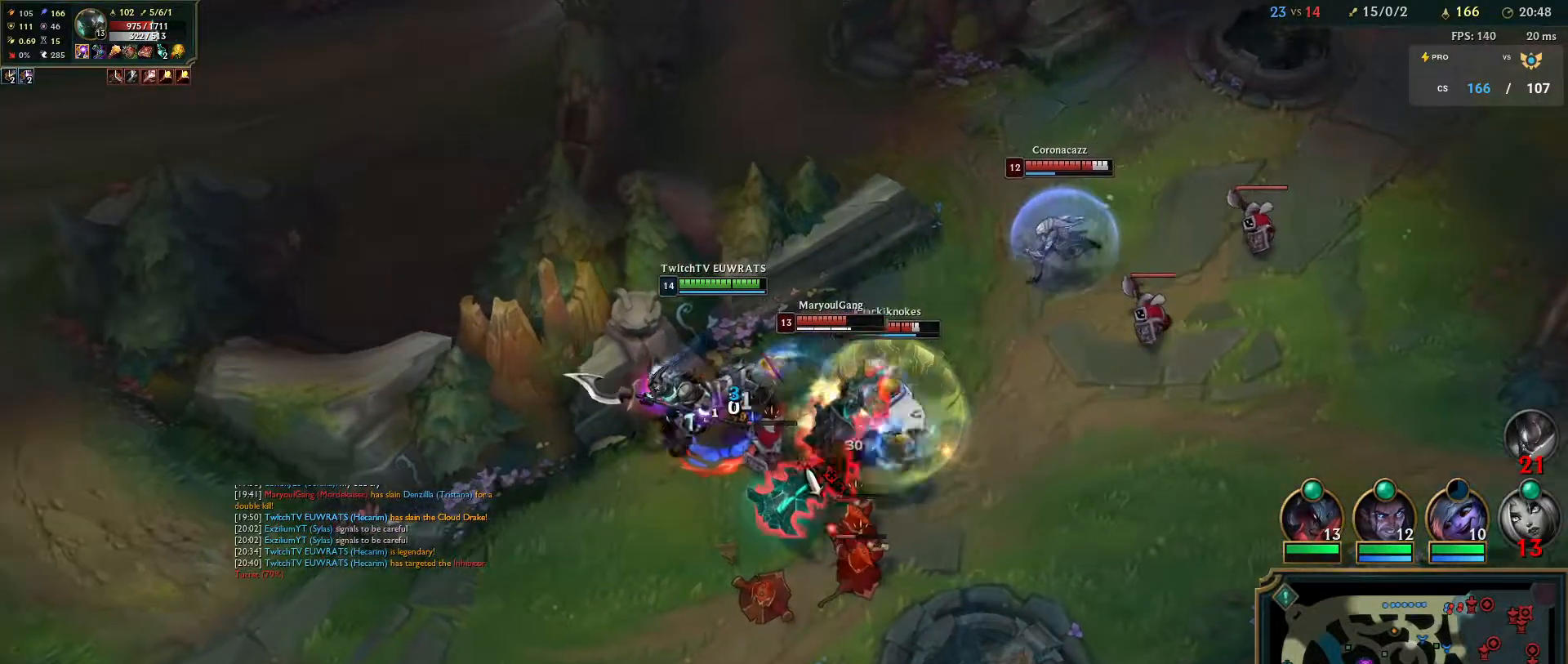
{"keys": ["q", "w"], "mouse": ["right"], "events": [[33, "mouse_right", "up"], [50, "q", "down"], [183, "q", "up"], [250, "q", "down"], [300, "w", "down"], [400, "q", "up"], [417, "w", "up"], [450, "q", "down"], [483, "mouse_right", "down"], [483, "w", "down"]]}
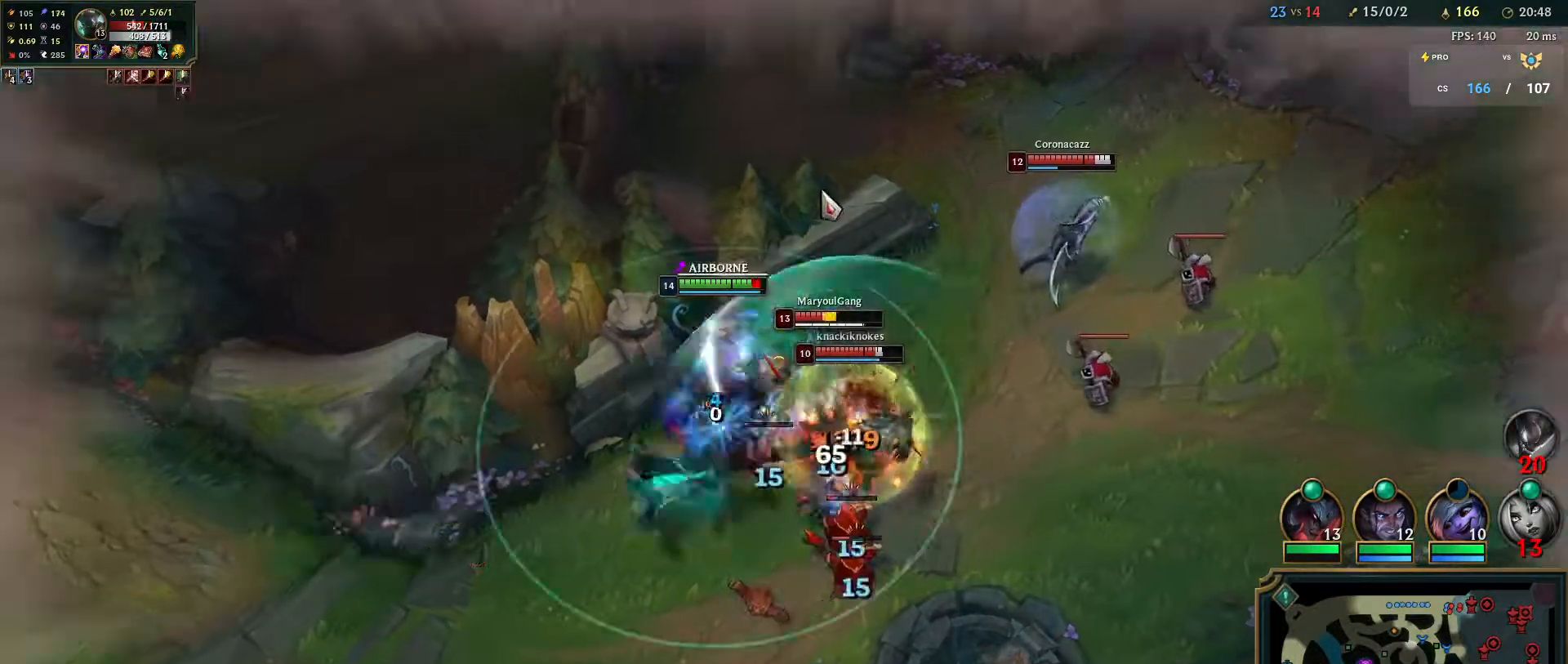
{"keys": [], "mouse": [], "events": [[83, "q", "up"], [100, "w", "up"], [133, "q", "down"], [167, "mouse_right", "up"], [283, "q", "up"], [333, "q", "down"], [467, "q", "up"]]}
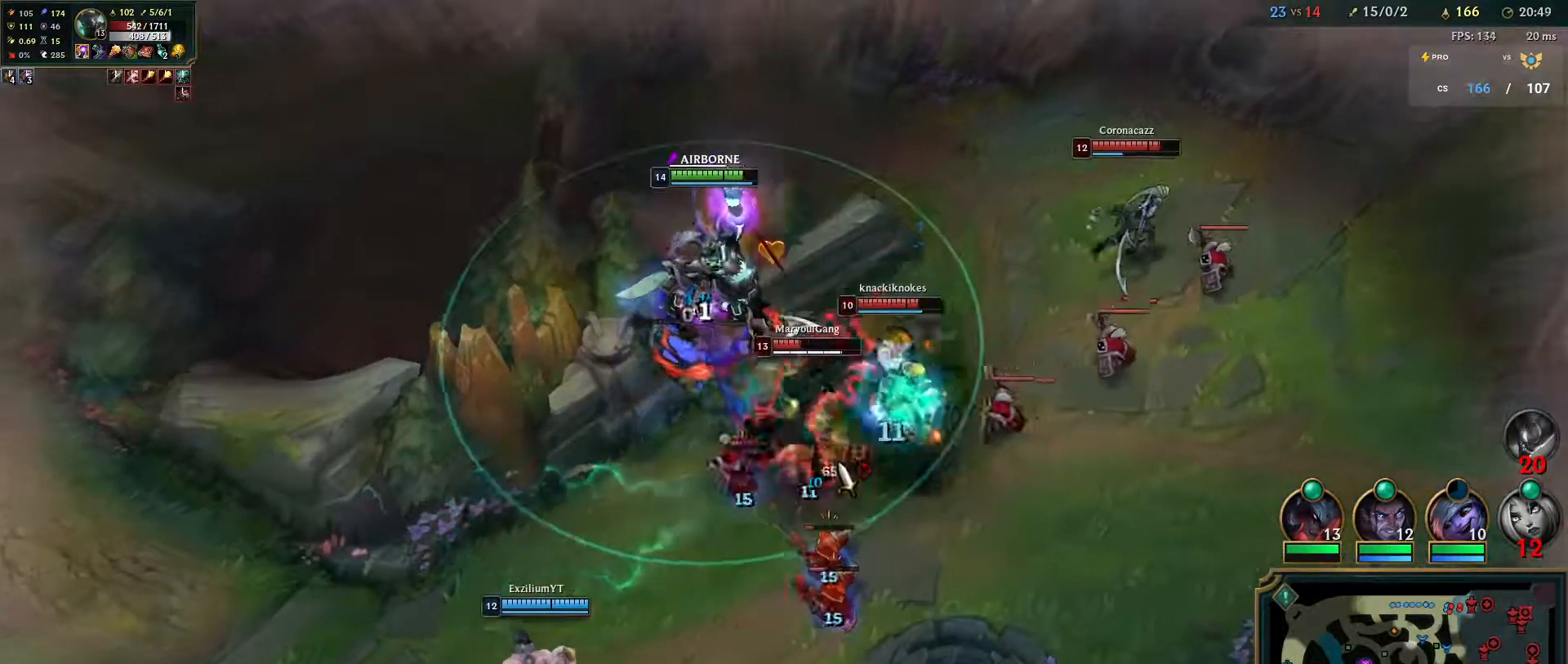
{"keys": ["q"], "mouse": [], "events": [[117, "q", "down"], [133, "mouse_right", "down"], [250, "q", "up"], [283, "mouse_right", "up"], [300, "q", "down"], [433, "q", "up"], [483, "q", "down"]]}
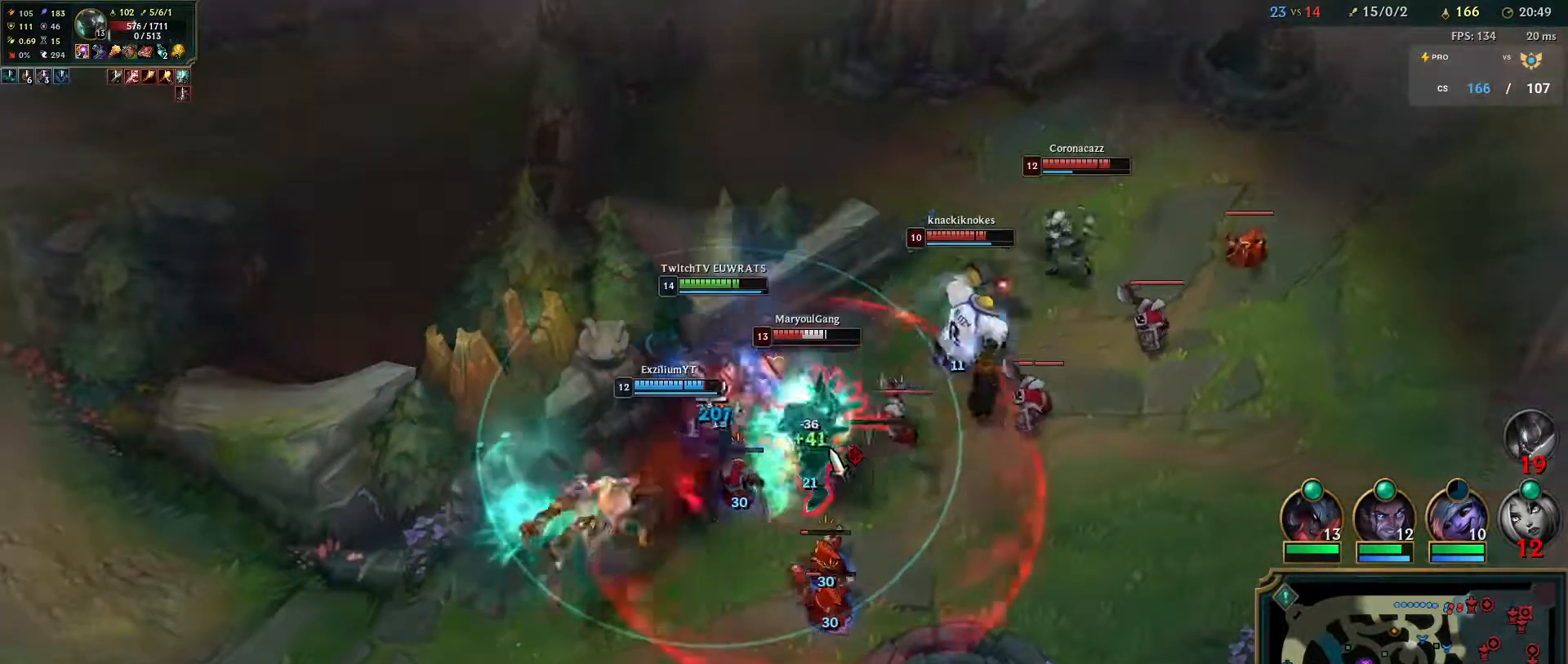
{"keys": [], "mouse": [], "events": [[50, "mouse_mb5", "down"], [117, "q", "up"], [167, "q", "down"], [183, "mouse_mb5", "up"], [283, "q", "up"], [350, "q", "down"], [467, "q", "up"]]}